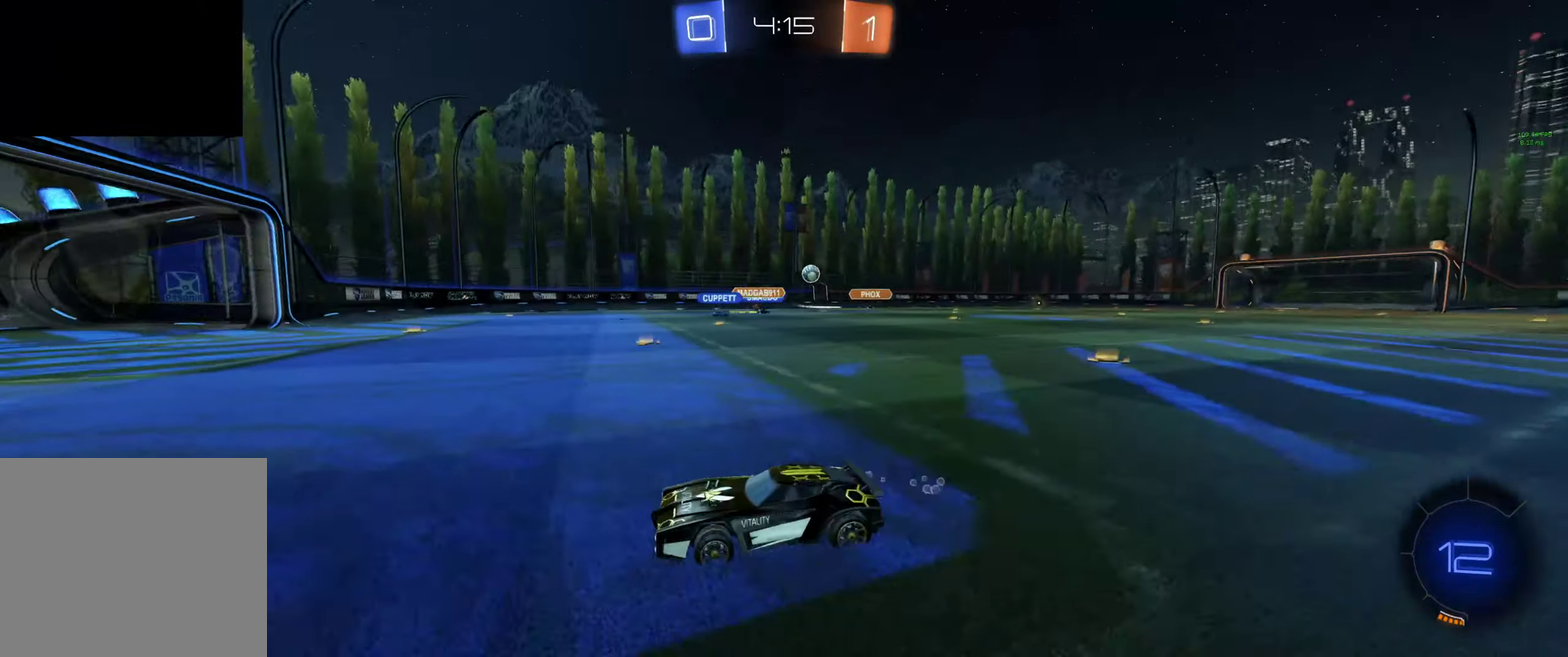
Gameplay with a controller (Xbox layout); each line is a JSON object with the inputs held at the frame after it. "events" lists button and stick changes between this image and that frame as [ms after this image, input, new state], when the widget could be followed in between.
{"buttons": ["R2"], "left_stick": "right", "right_stick": "center"}
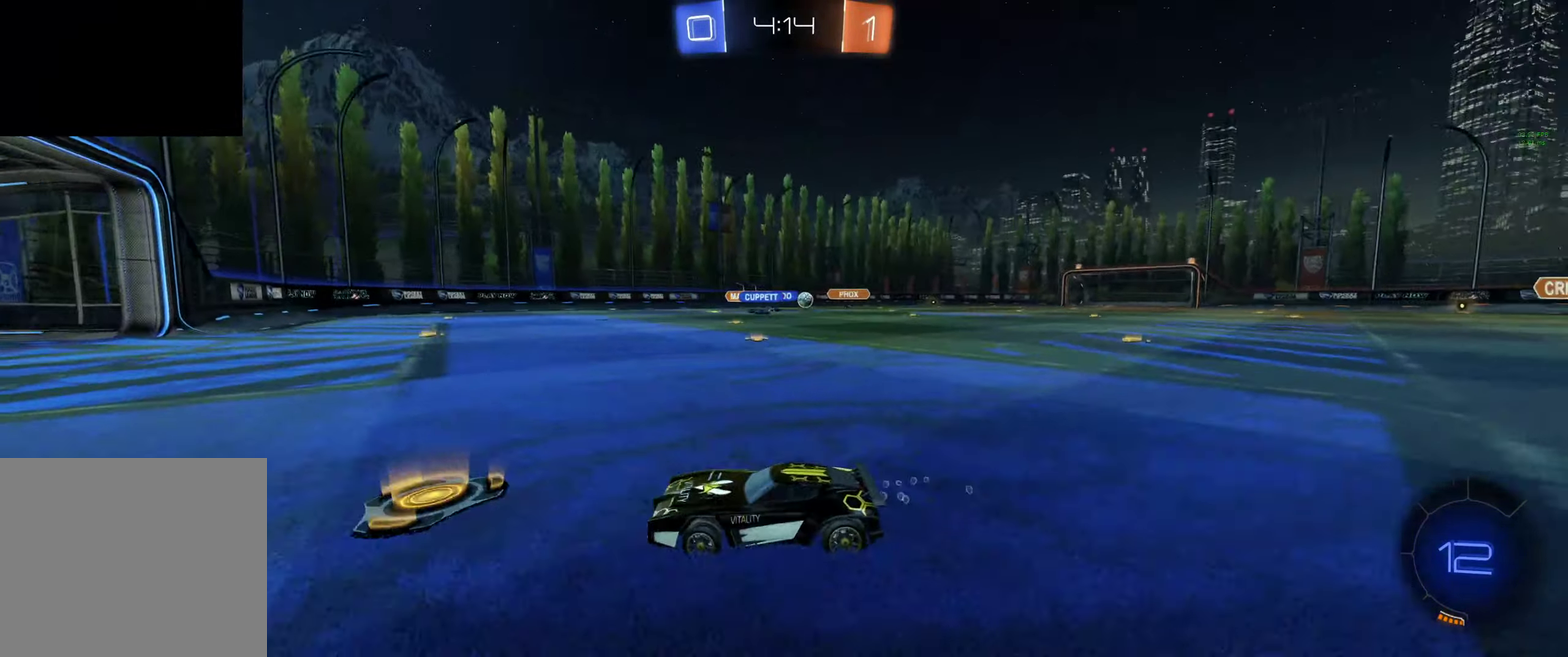
{"buttons": ["R2"], "left_stick": "right", "right_stick": "center", "events": [[33, "L1", "down"], [167, "L1", "up"]]}
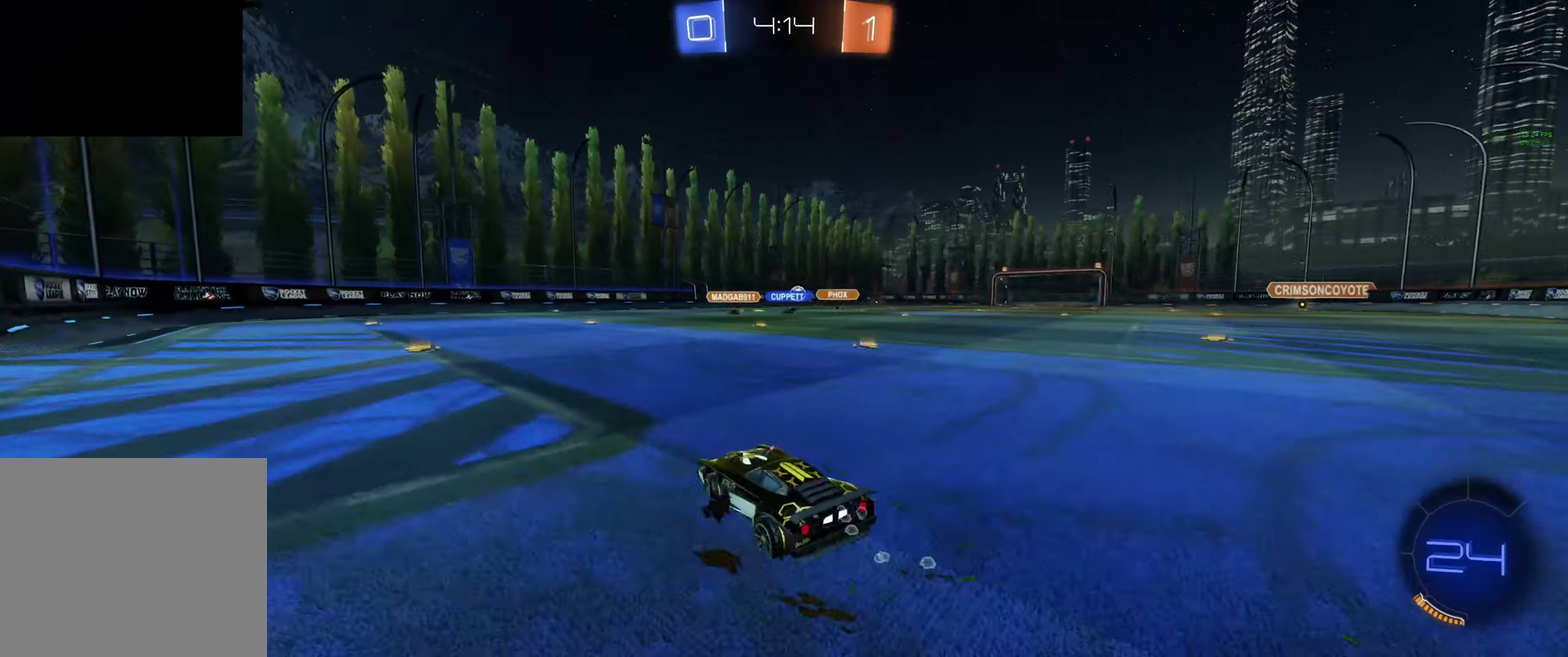
{"buttons": ["R2"], "left_stick": "center", "right_stick": "center", "events": [[500, "left_stick", "center"]]}
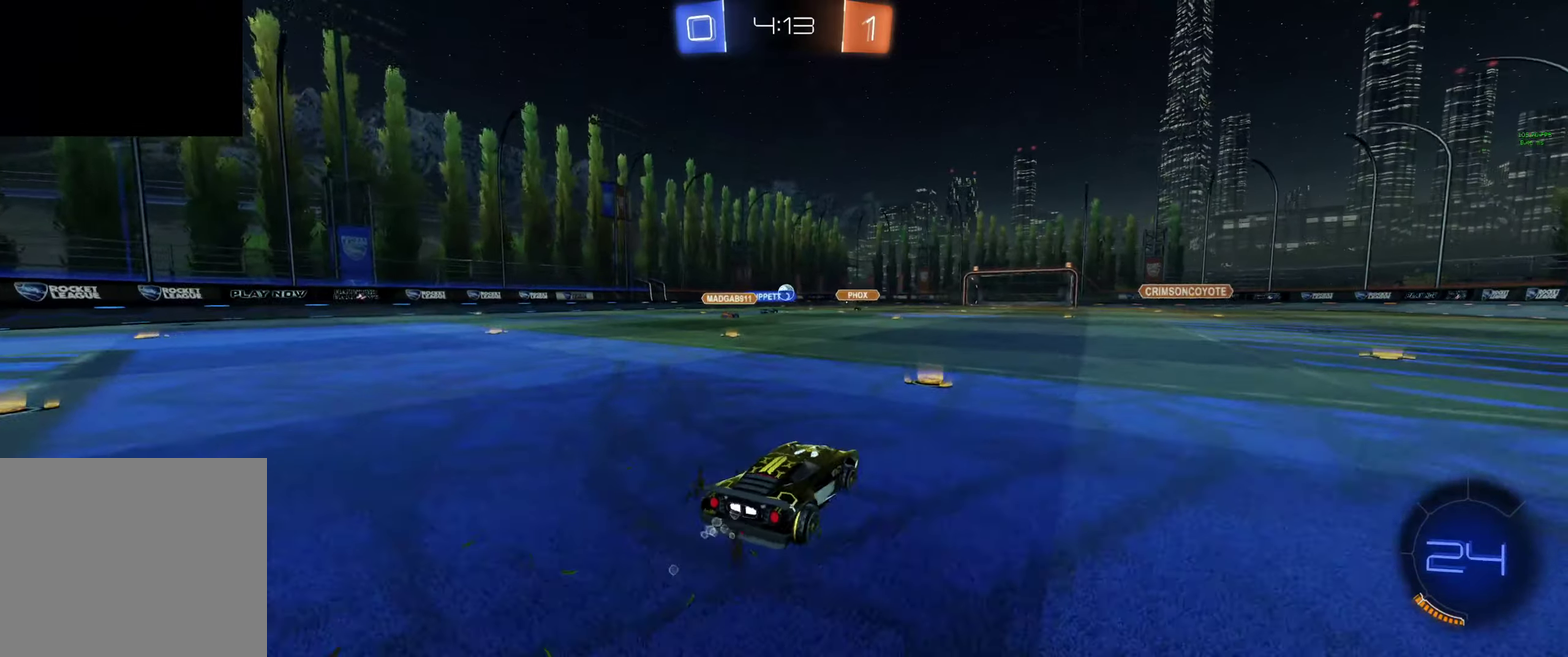
{"buttons": ["R2"], "left_stick": "up-left", "right_stick": "center", "events": [[200, "left_stick", "up-left"]]}
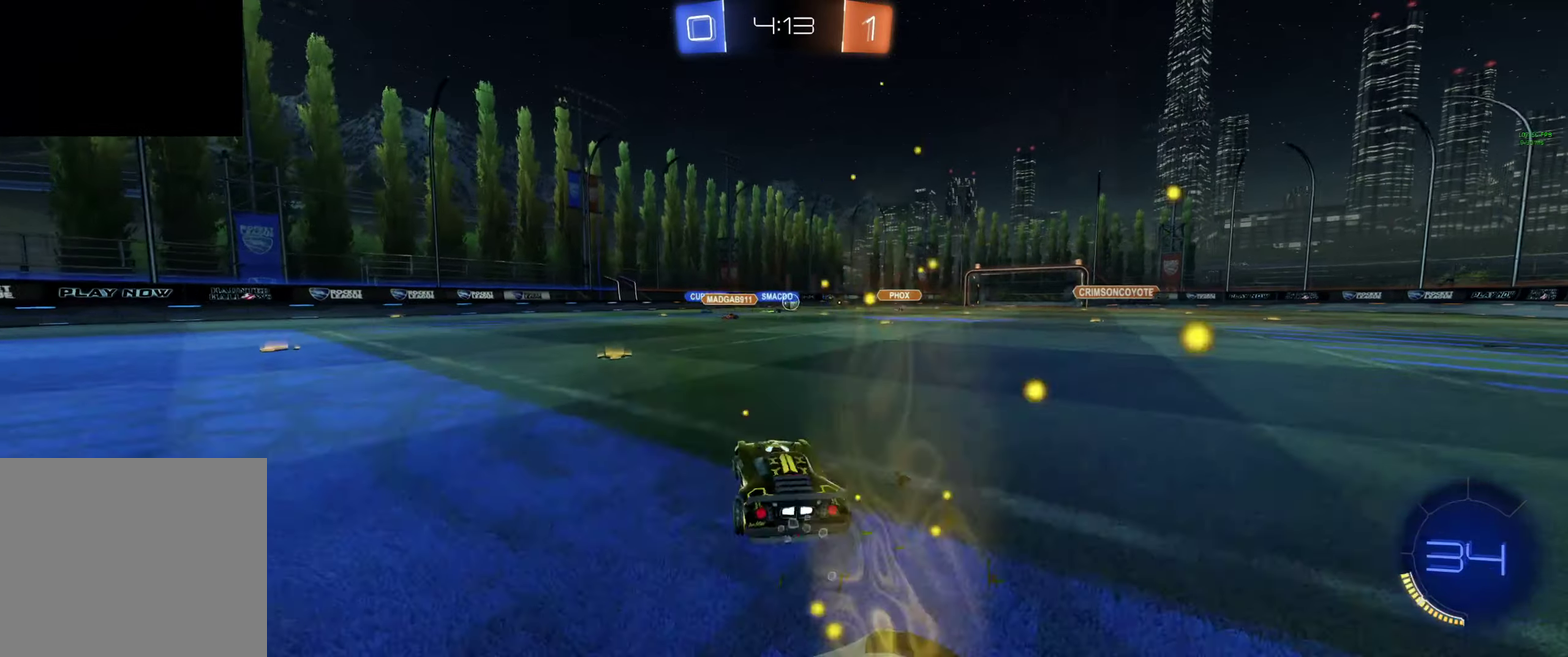
{"buttons": ["R2"], "left_stick": "center", "right_stick": "center", "events": [[133, "left_stick", "center"], [200, "left_stick", "left"], [300, "left_stick", "center"]]}
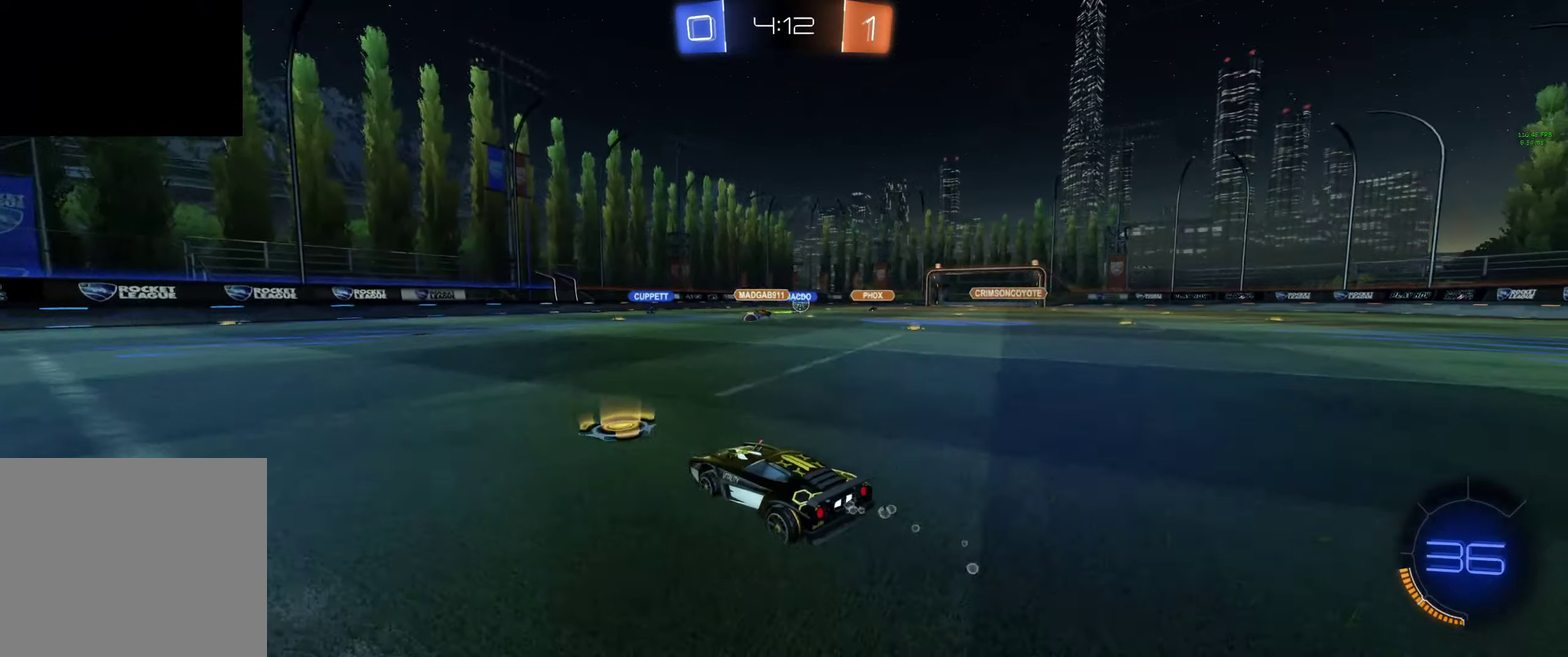
{"buttons": ["R2"], "left_stick": "down-right", "right_stick": "center", "events": [[66, "left_stick", "right"], [233, "left_stick", "center"], [300, "left_stick", "right"], [466, "left_stick", "down-right"]]}
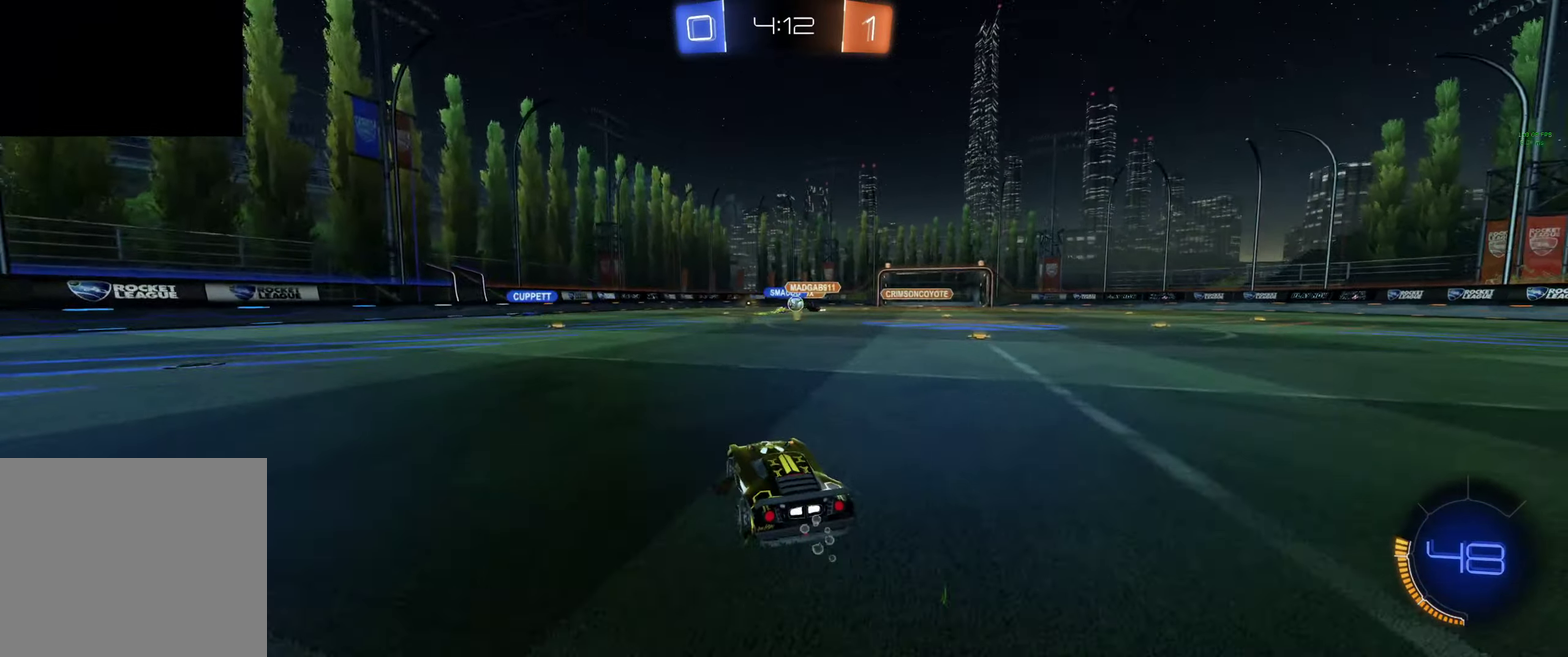
{"buttons": ["R2"], "left_stick": "right", "right_stick": "center", "events": [[200, "left_stick", "center"], [366, "left_stick", "right"]]}
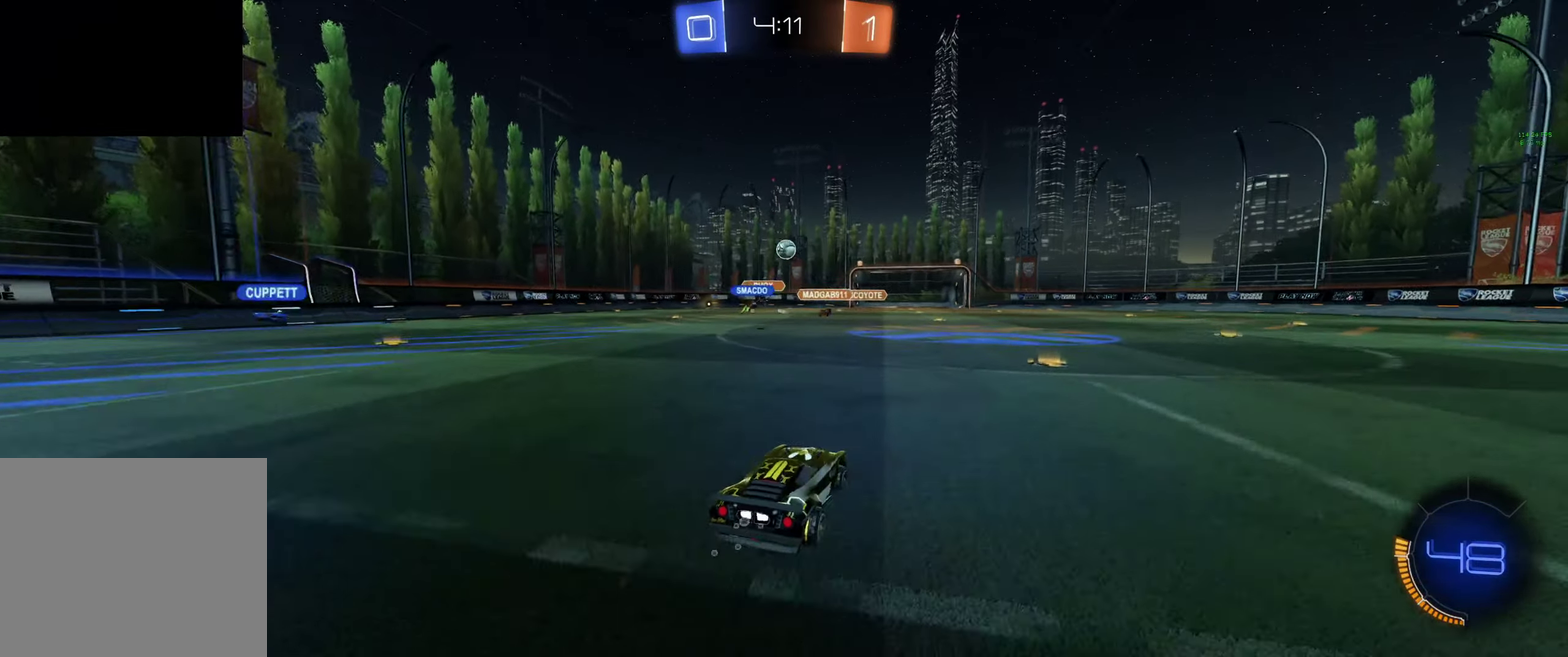
{"buttons": ["R2"], "left_stick": "center", "right_stick": "center", "events": [[33, "left_stick", "down-right"], [100, "left_stick", "center"], [166, "left_stick", "left"], [200, "L2", "down"], [200, "R2", "up"], [233, "left_stick", "down"], [266, "R2", "down"], [300, "A", "down"], [400, "left_stick", "down-left"], [466, "L2", "up"], [500, "A", "up"], [500, "left_stick", "center"]]}
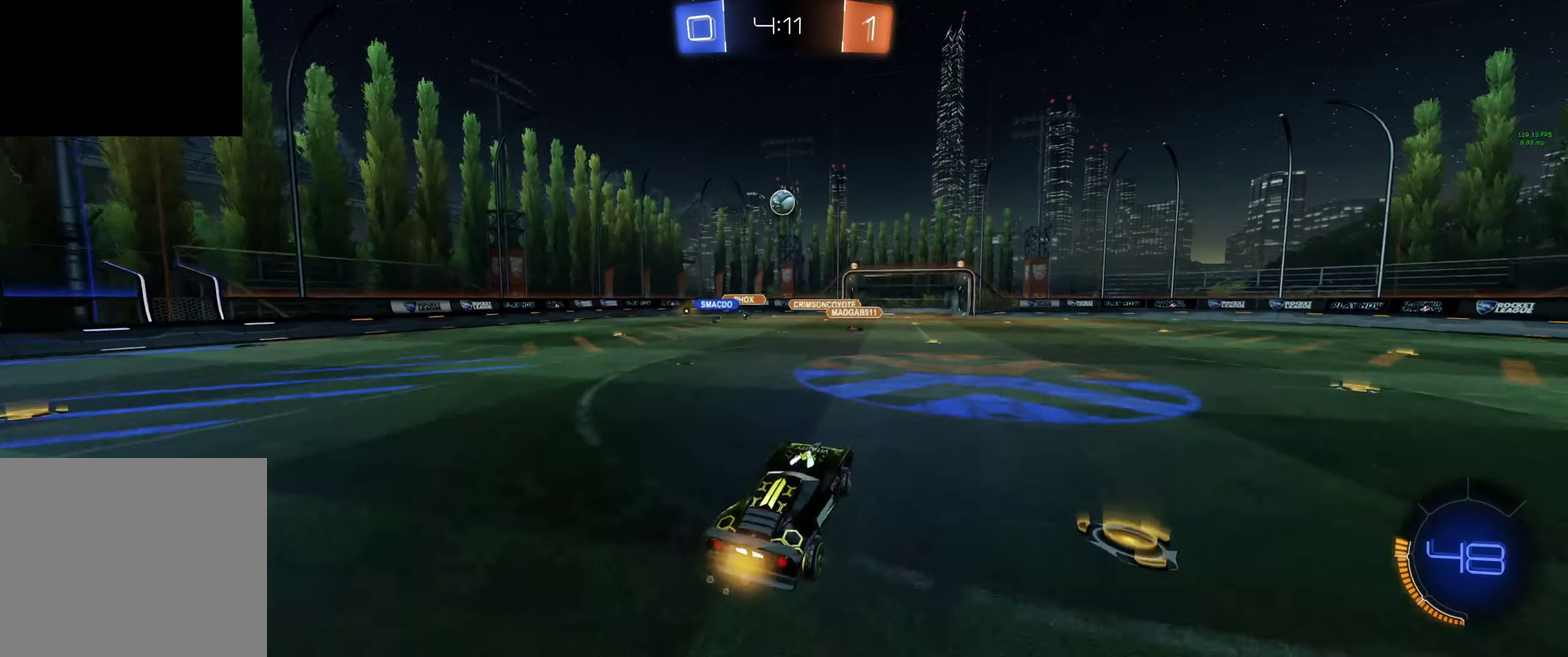
{"buttons": ["A", "B", "R2"], "left_stick": "center", "right_stick": "center", "events": [[100, "A", "down"], [100, "B", "down"], [133, "left_stick", "left"], [200, "left_stick", "down-left"], [300, "L1", "down"], [433, "L1", "up"], [433, "left_stick", "center"]]}
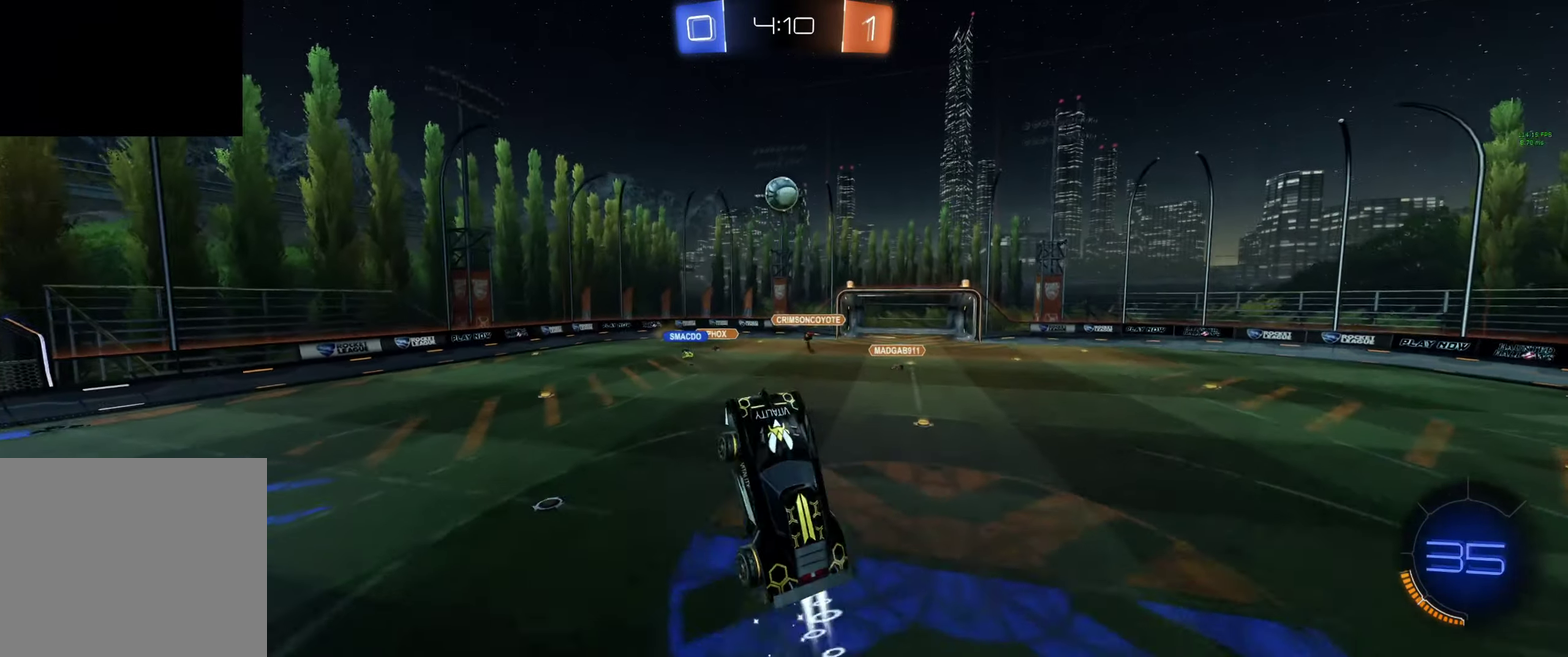
{"buttons": ["R2"], "left_stick": "down-right", "right_stick": "center", "events": [[66, "A", "up"], [66, "B", "up"], [66, "left_stick", "up"], [166, "B", "down"], [200, "left_stick", "center"], [266, "B", "up"], [300, "left_stick", "up-right"], [366, "B", "down"], [400, "left_stick", "right"], [433, "B", "up"], [466, "left_stick", "down-right"]]}
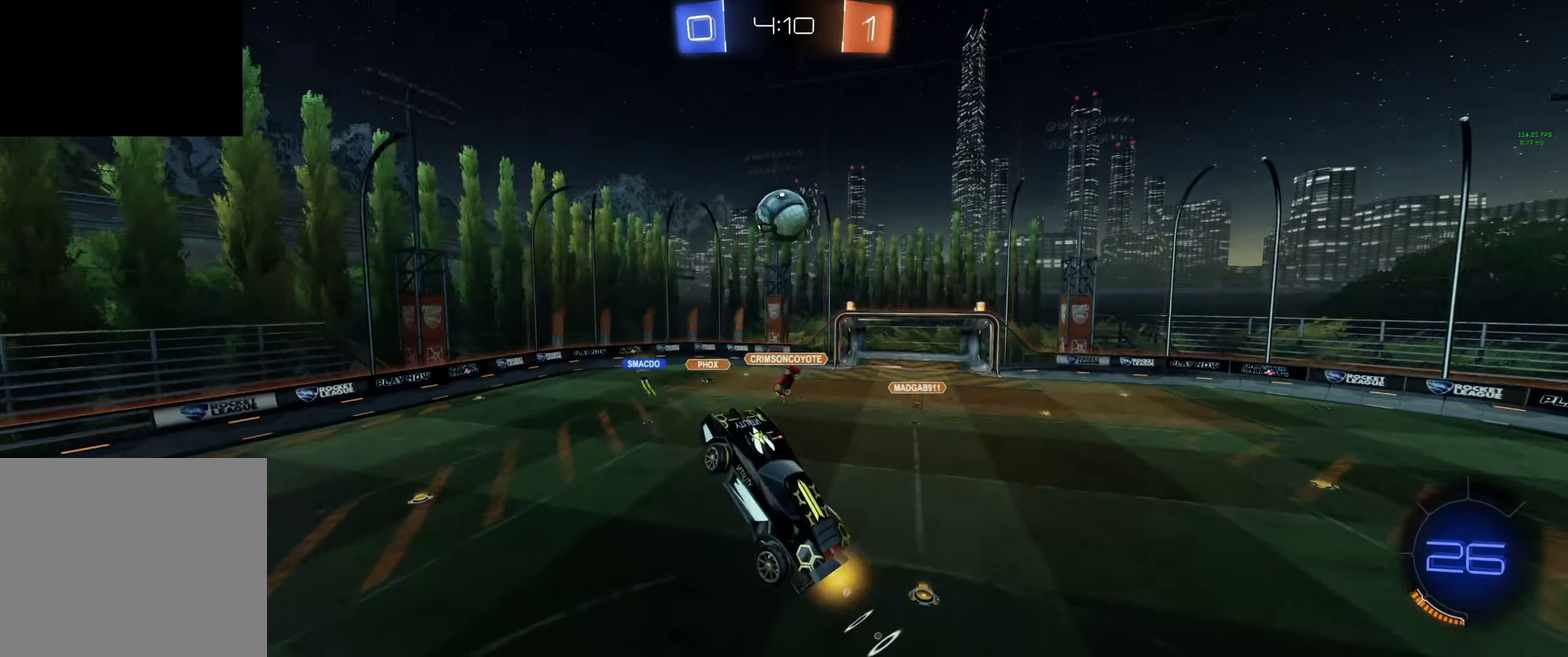
{"buttons": ["A", "B", "L1", "R2"], "left_stick": "up", "right_stick": "center", "events": [[33, "B", "down"], [66, "left_stick", "center"], [233, "left_stick", "right"], [300, "left_stick", "up-right"], [366, "left_stick", "up"], [400, "L1", "down"], [466, "A", "down"]]}
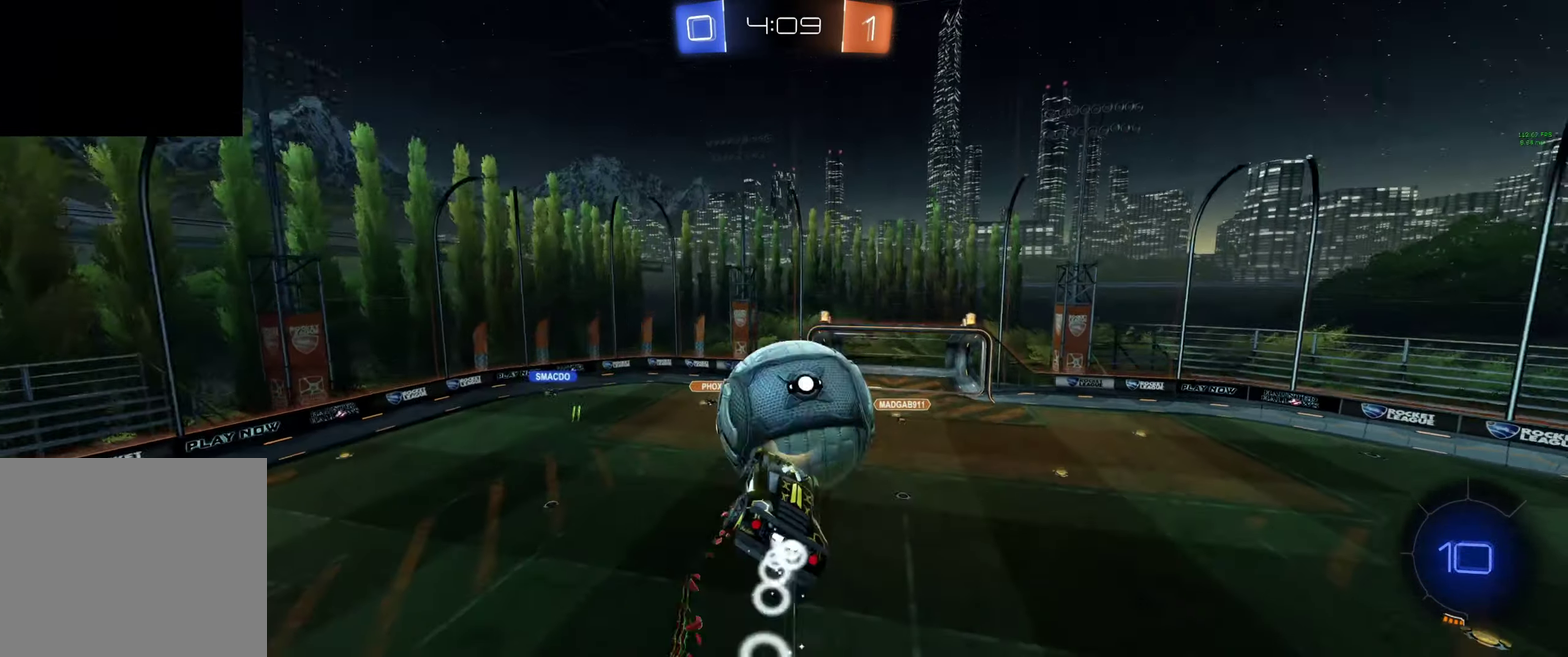
{"buttons": ["L1", "R2"], "left_stick": "up", "right_stick": "center", "events": [[100, "A", "up"], [166, "B", "up"]]}
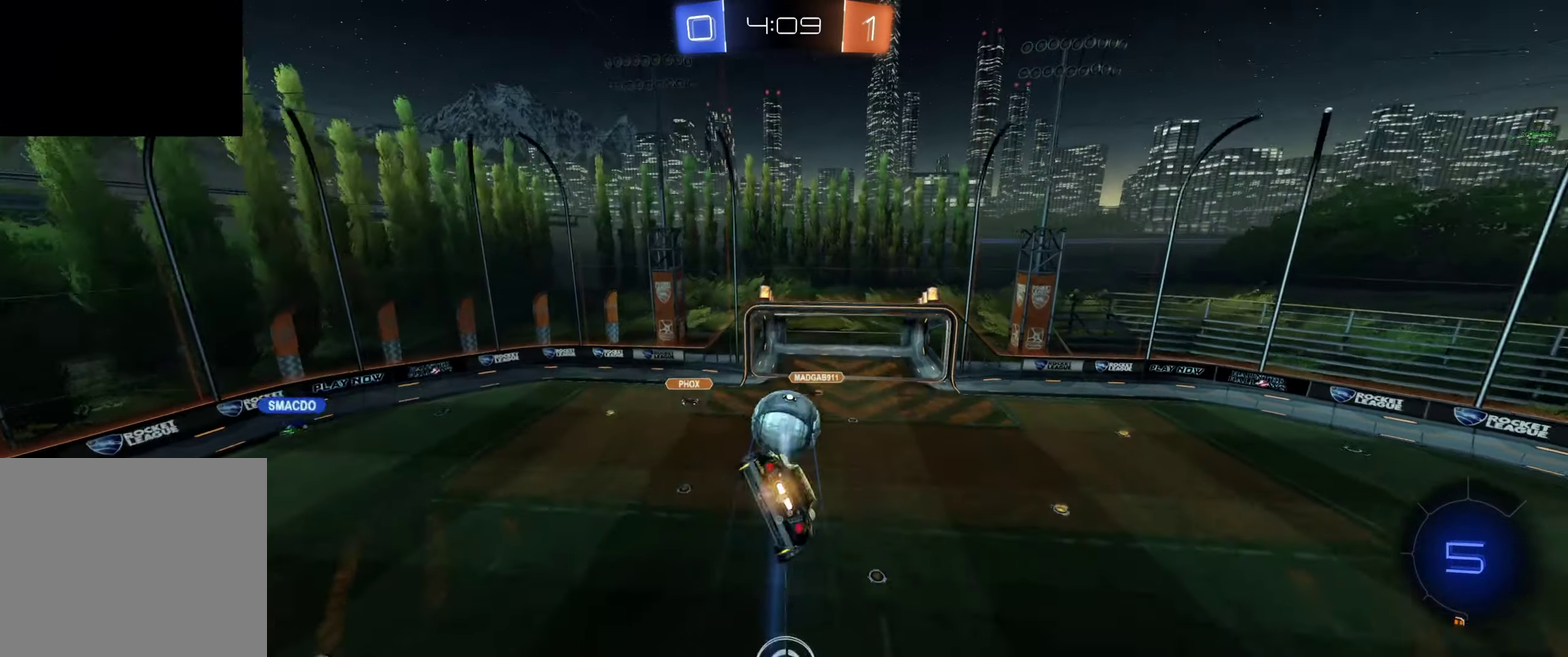
{"buttons": ["L1", "R2"], "left_stick": "down-right", "right_stick": "center", "events": [[133, "left_stick", "up-right"], [200, "left_stick", "right"], [434, "left_stick", "down-right"]]}
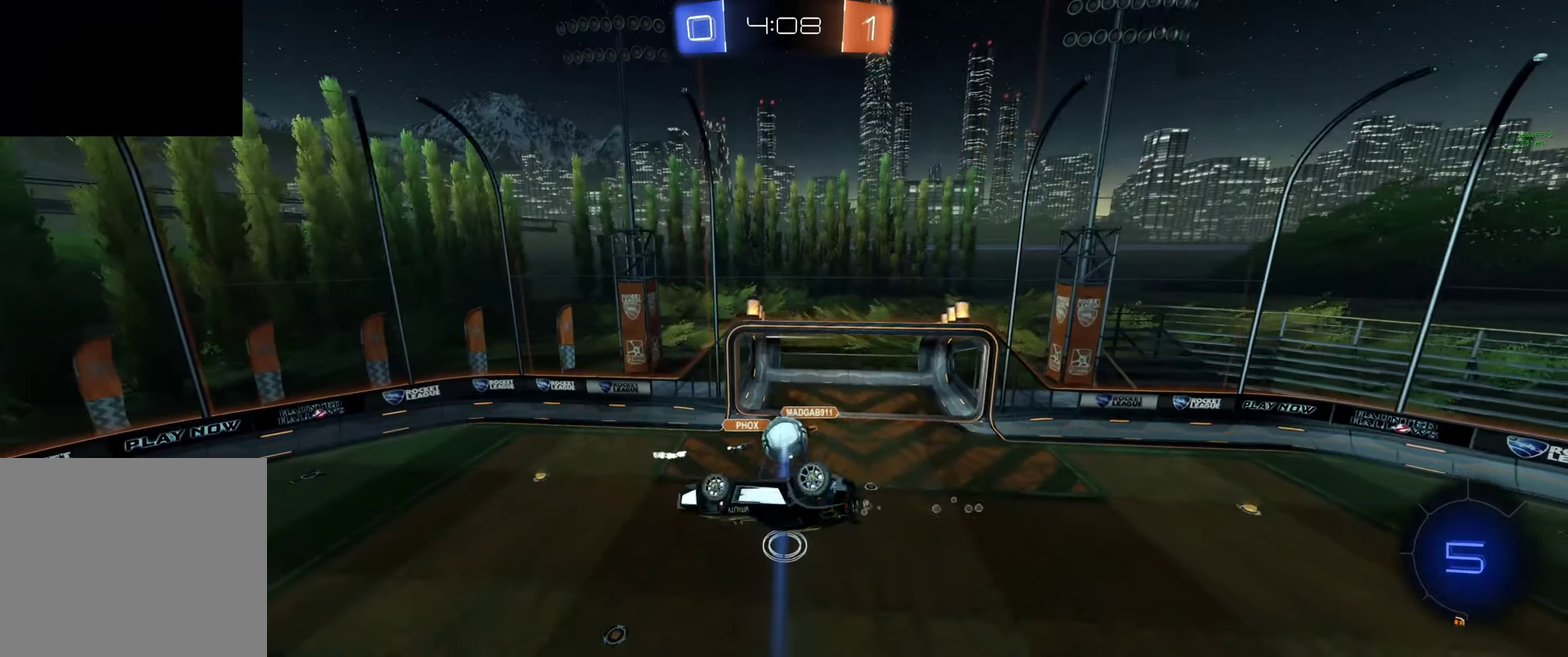
{"buttons": ["R2"], "left_stick": "center", "right_stick": "center", "events": [[334, "L1", "up"], [334, "left_stick", "center"]]}
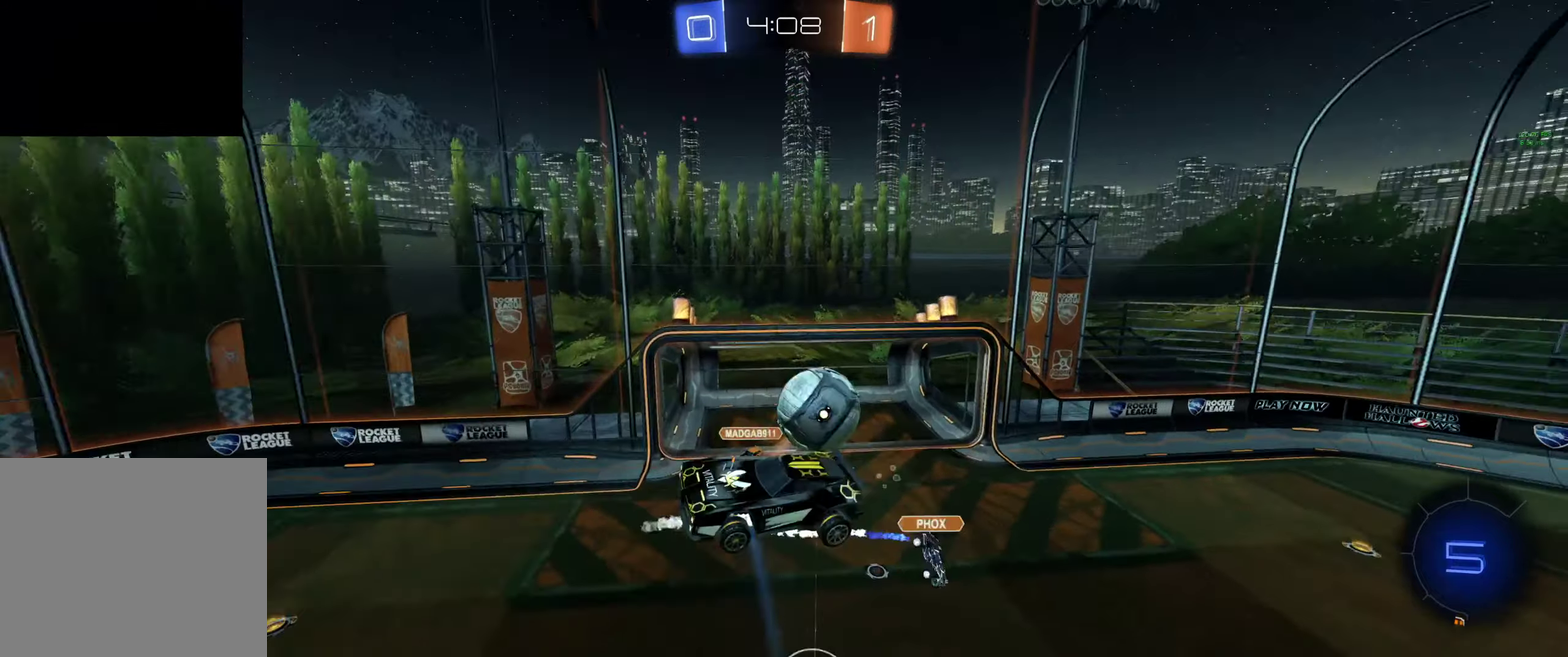
{"buttons": ["Y", "R2"], "left_stick": "down-right", "right_stick": "center", "events": [[67, "Y", "down"], [67, "left_stick", "right"], [167, "Y", "up"], [167, "left_stick", "up"], [234, "left_stick", "center"], [434, "left_stick", "down-right"], [500, "Y", "down"]]}
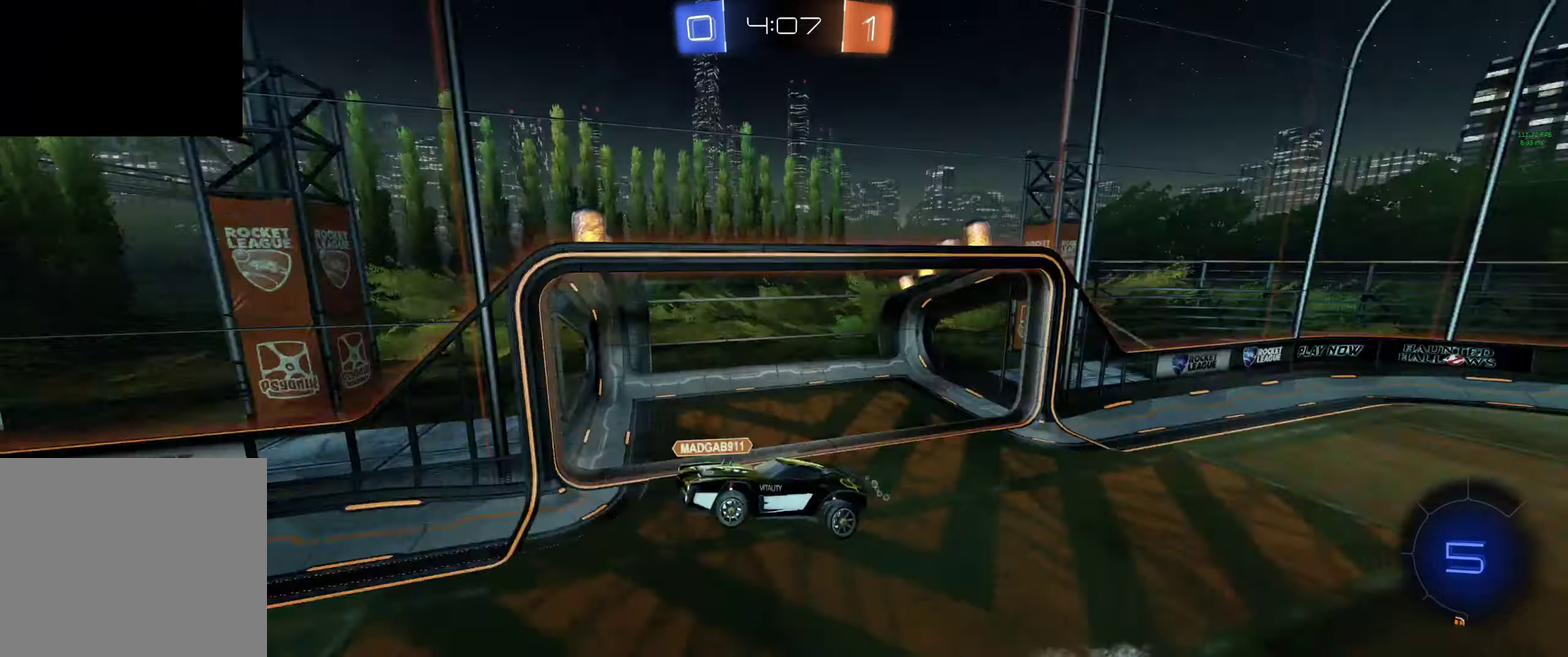
{"buttons": ["R2"], "left_stick": "right", "right_stick": "center", "events": [[67, "Y", "up"], [100, "left_stick", "right"]]}
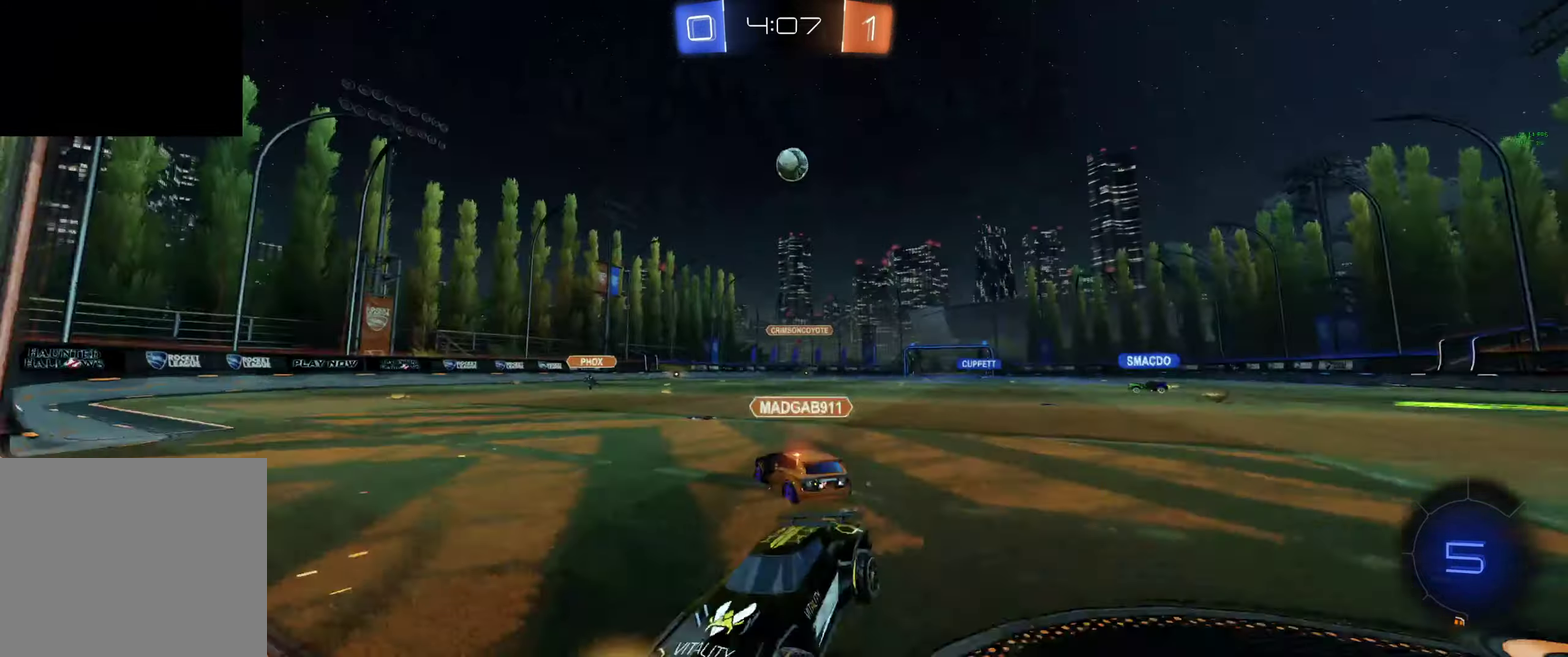
{"buttons": ["R2"], "left_stick": "up-right", "right_stick": "center", "events": [[67, "L1", "down"], [200, "L1", "up"], [300, "L1", "down"], [367, "left_stick", "up-right"], [400, "L1", "up"]]}
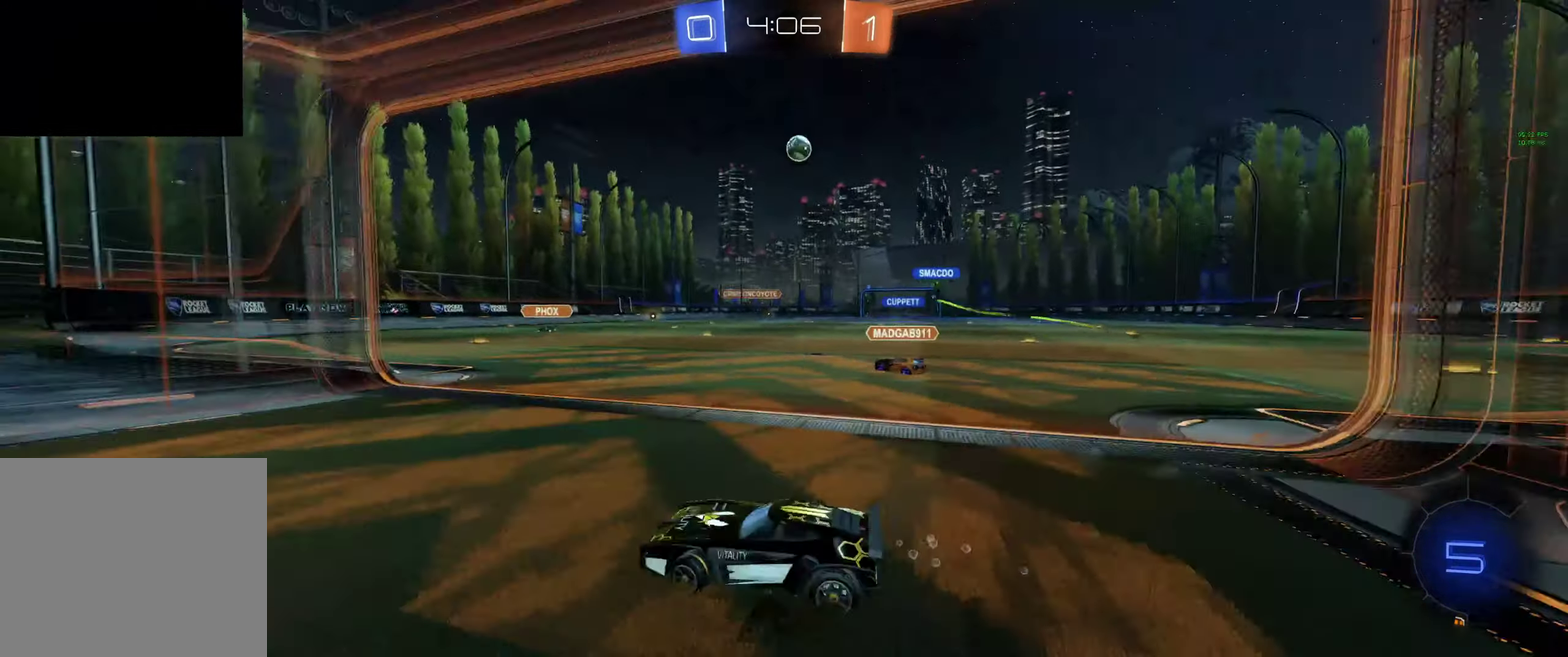
{"buttons": ["R2"], "left_stick": "right", "right_stick": "center", "events": [[267, "left_stick", "right"]]}